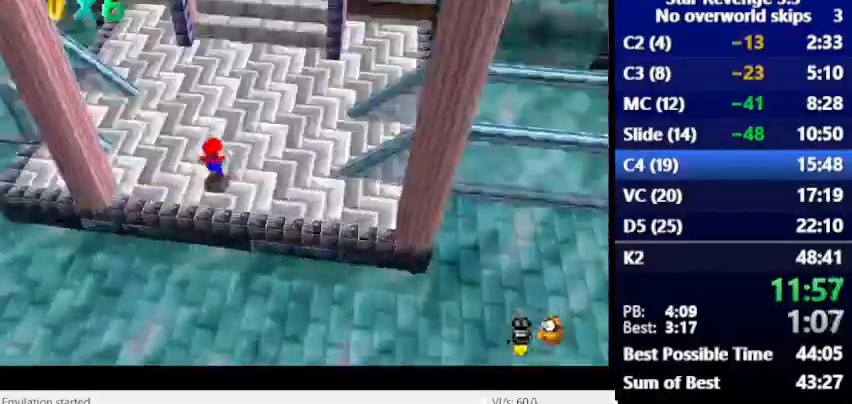
Gameplay with keyboard; each line is a JSON object with the keys held at the frame after it. "events" lists presses ("down") and releases ("up") of "alt_l", "alt_r", "caps_lock", "ctrl_l", "ctrl_r", "down", "escape", "left", "num6", "return", "right", "shift_l", "shift_r", "space", "super", "tab", "tilde" and "up" between this image and that frame as [ms after this image, input, new state], when the widget could be followed in between. No other keys are recorded. Mouse input is not recorded.
{"keys": [], "events": []}
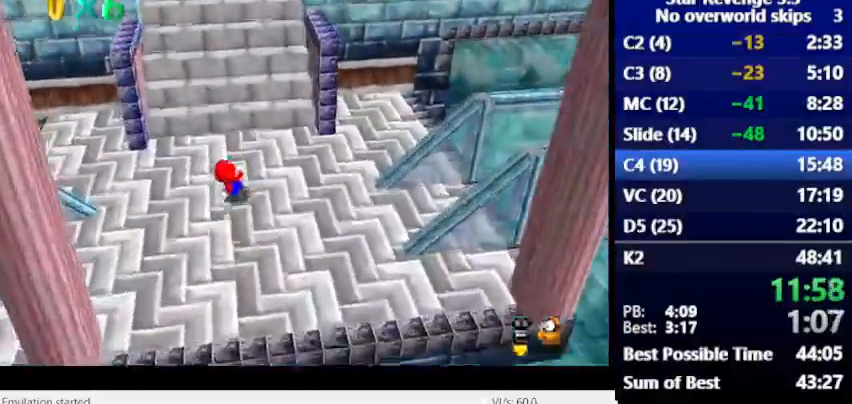
{"keys": ["space"], "events": [[500, "space", "down"]]}
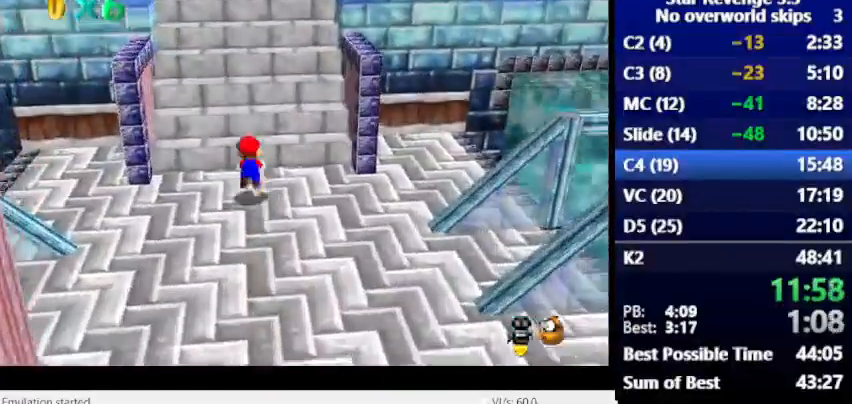
{"keys": [], "events": [[100, "space", "up"]]}
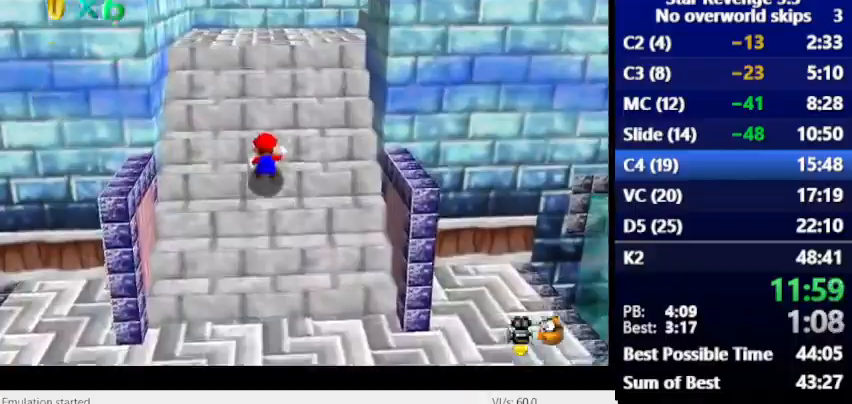
{"keys": ["num6"], "events": [[467, "num6", "down"]]}
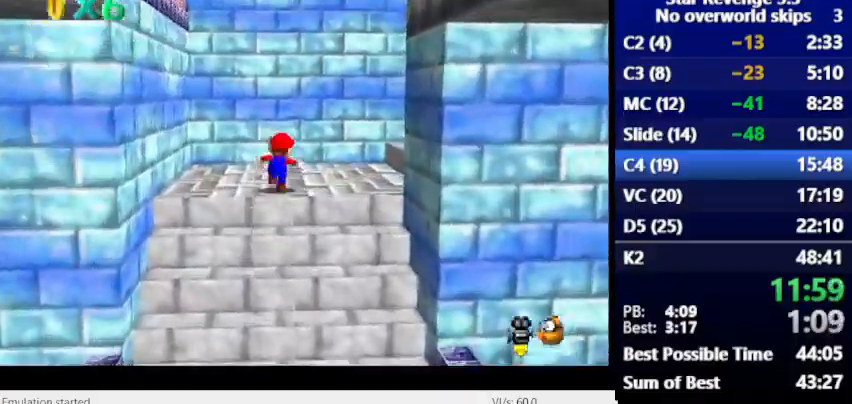
{"keys": [], "events": [[300, "space", "down"], [367, "space", "up"], [467, "num6", "up"]]}
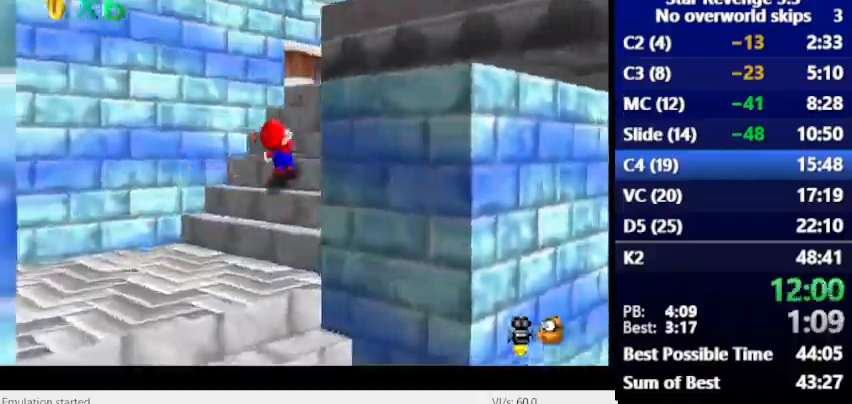
{"keys": [], "events": []}
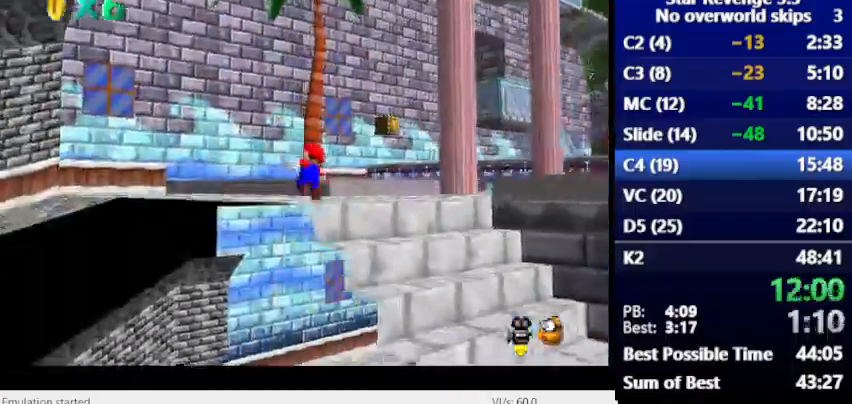
{"keys": ["num6"], "events": [[133, "num6", "down"]]}
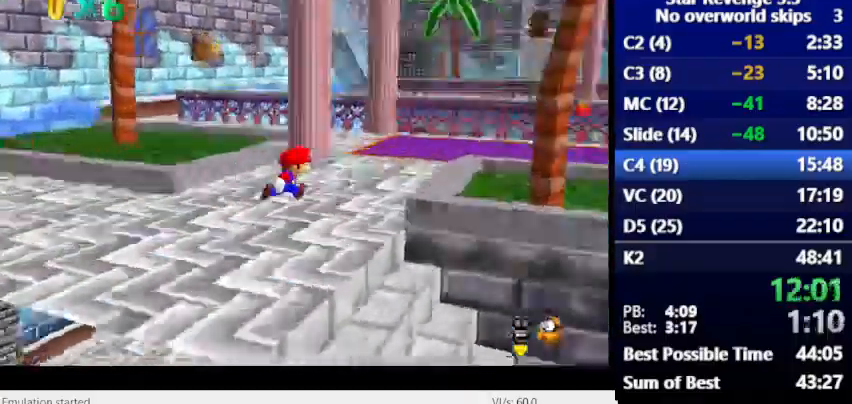
{"keys": ["space"], "events": [[167, "num6", "up"], [367, "space", "down"]]}
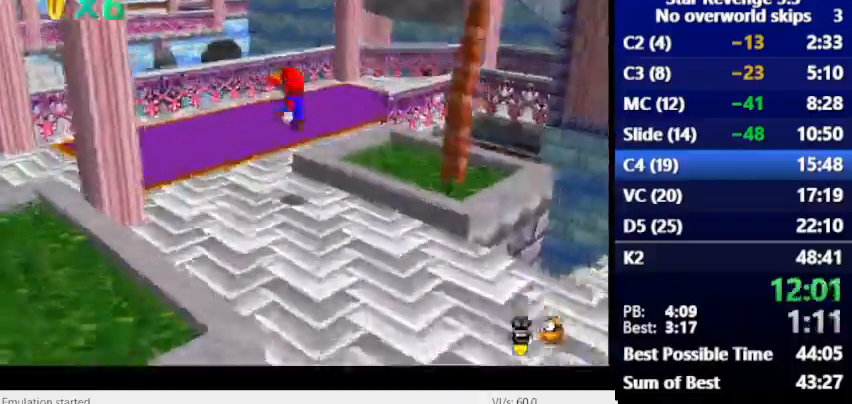
{"keys": [], "events": [[33, "space", "up"]]}
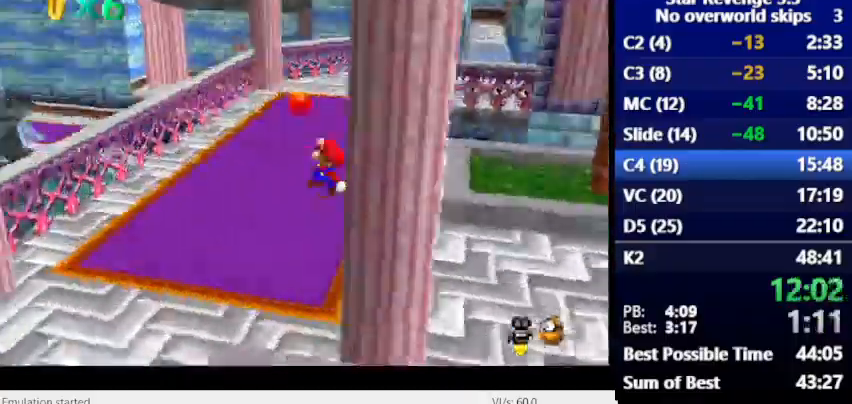
{"keys": [], "events": []}
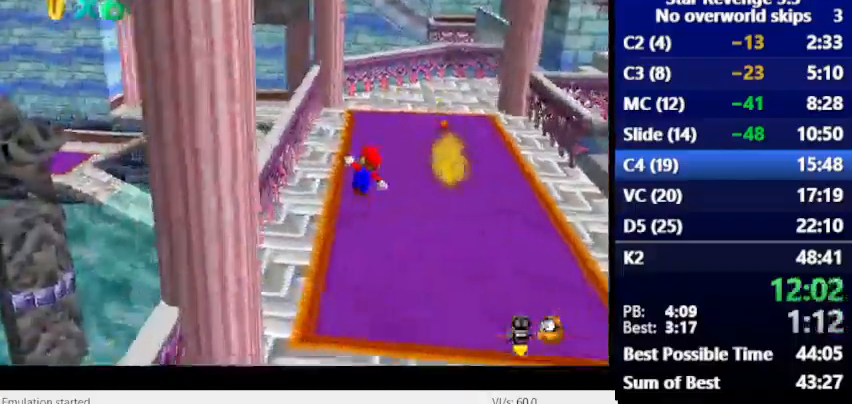
{"keys": ["num6"], "events": [[100, "num6", "down"], [200, "space", "down"], [300, "space", "up"]]}
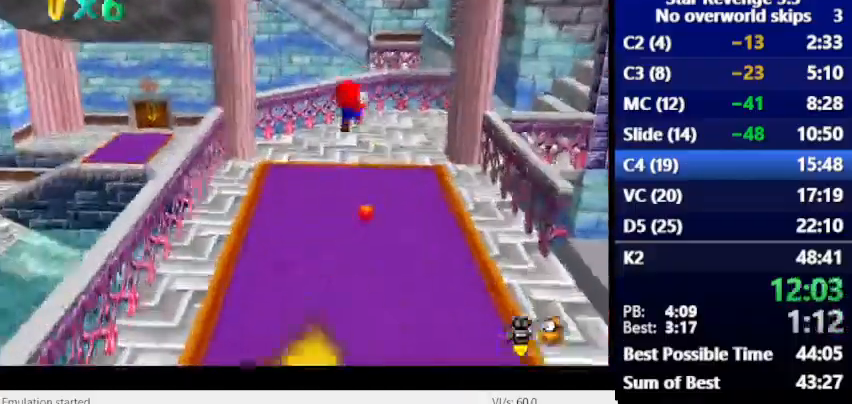
{"keys": ["num6"], "events": []}
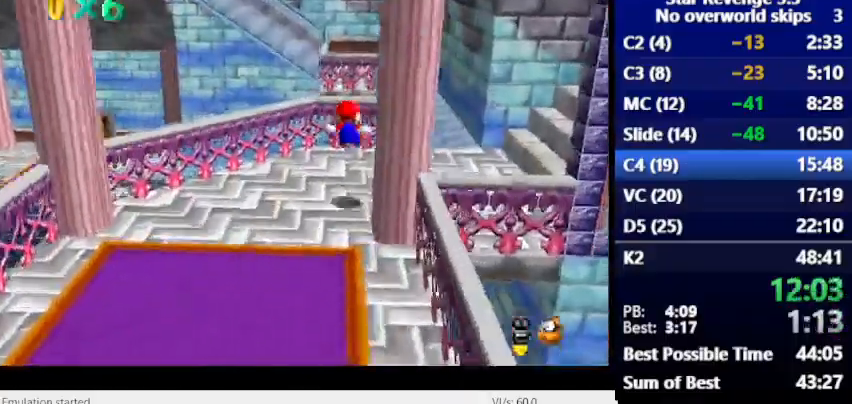
{"keys": ["num6"], "events": [[33, "num6", "up"], [267, "num6", "down"]]}
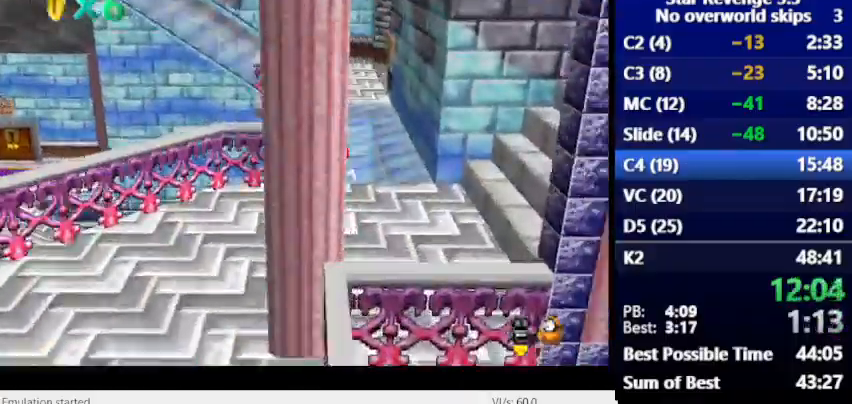
{"keys": [], "events": [[267, "num6", "up"]]}
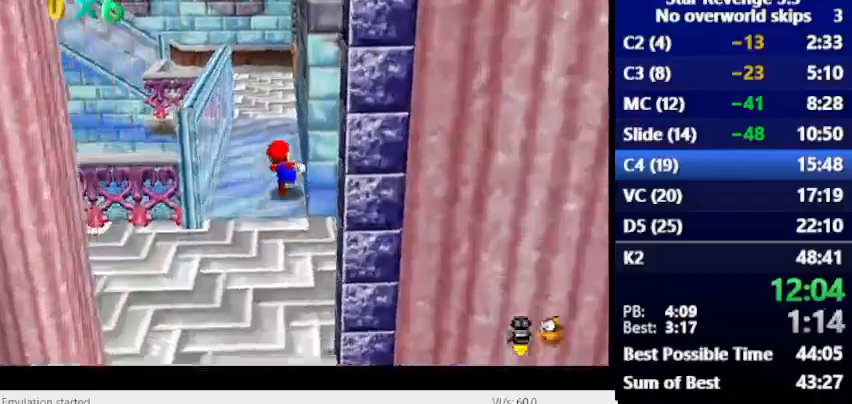
{"keys": [], "events": [[100, "space", "down"], [200, "space", "up"]]}
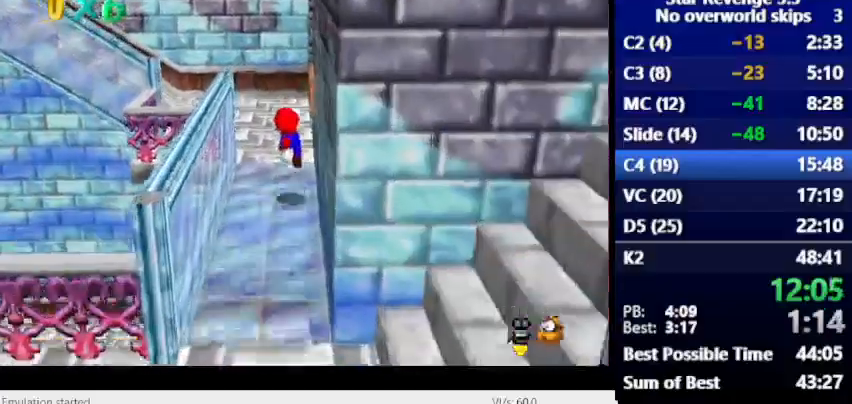
{"keys": [], "events": []}
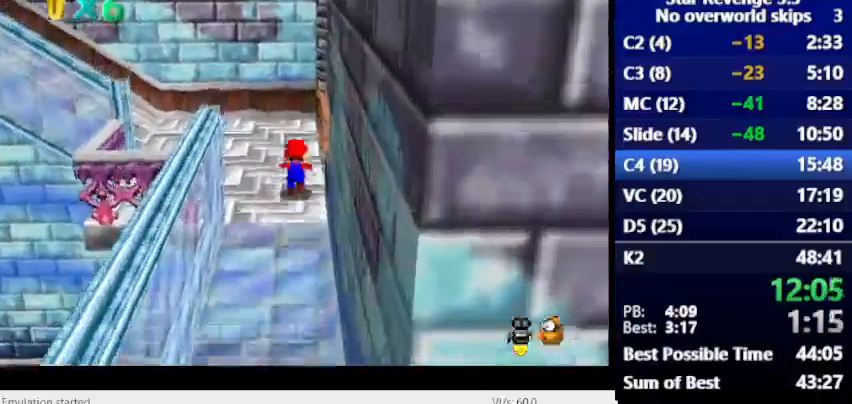
{"keys": [], "events": []}
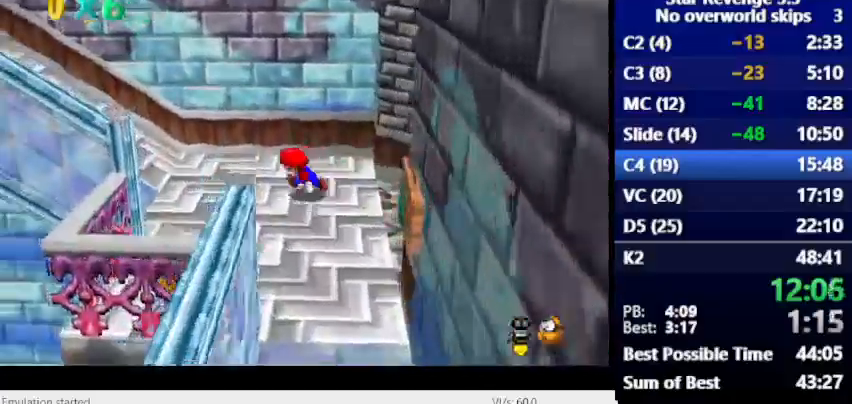
{"keys": [], "events": [[167, "space", "down"], [267, "space", "up"]]}
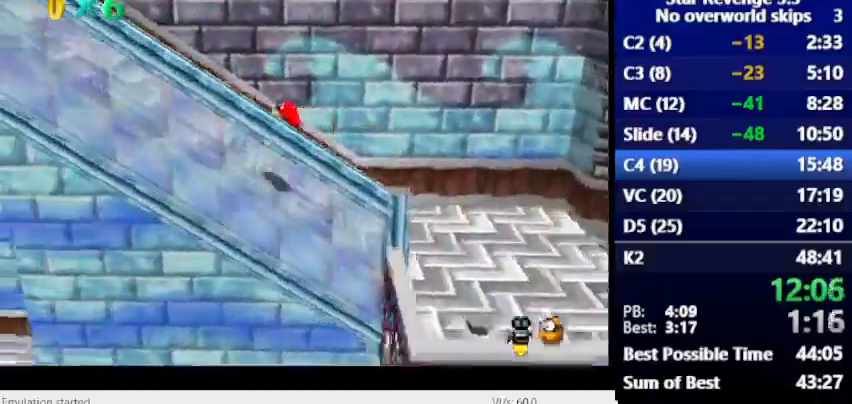
{"keys": [], "events": []}
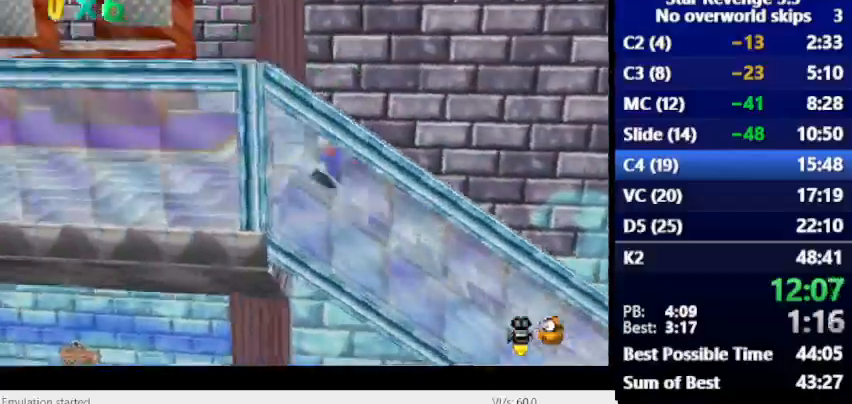
{"keys": ["space"], "events": [[300, "space", "down"]]}
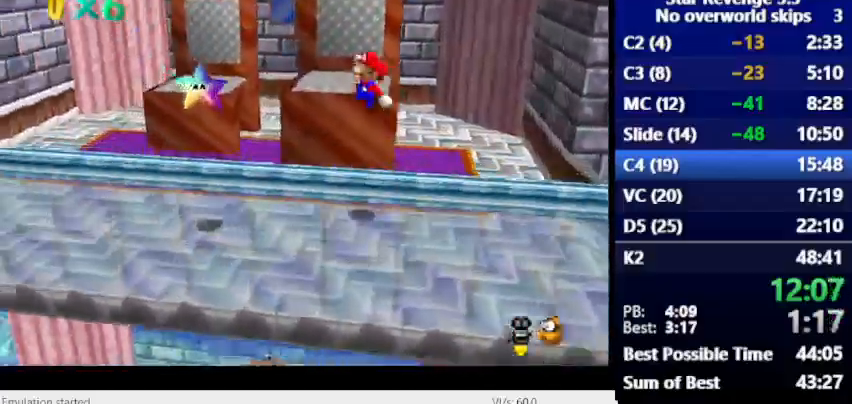
{"keys": ["num6"], "events": [[167, "space", "up"], [200, "num6", "down"]]}
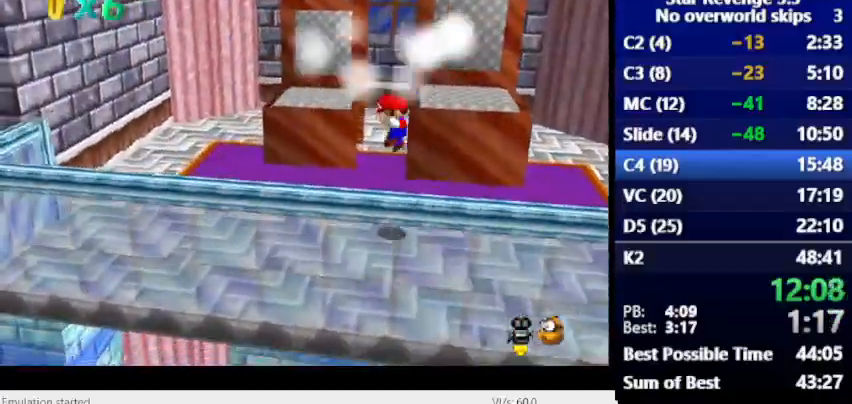
{"keys": [], "events": [[133, "num6", "up"]]}
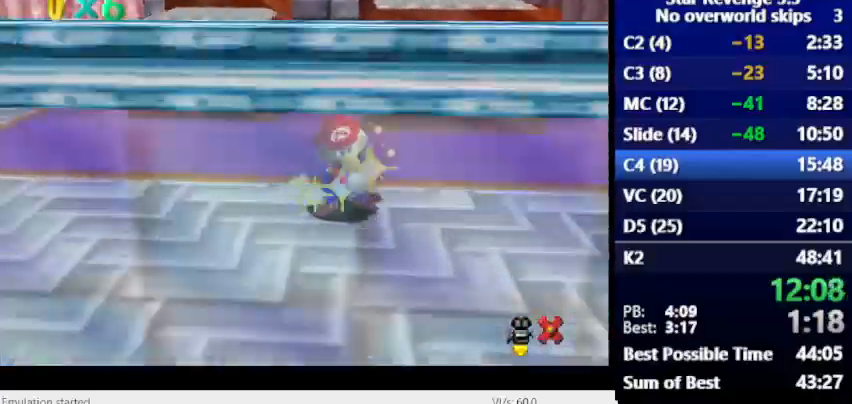
{"keys": [], "events": []}
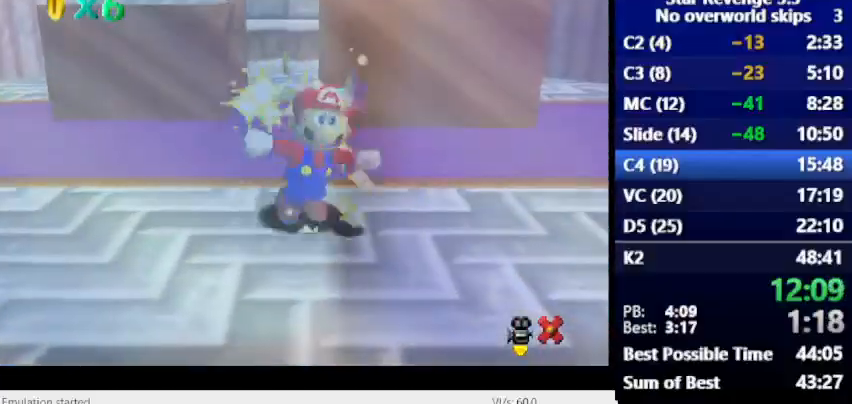
{"keys": [], "events": []}
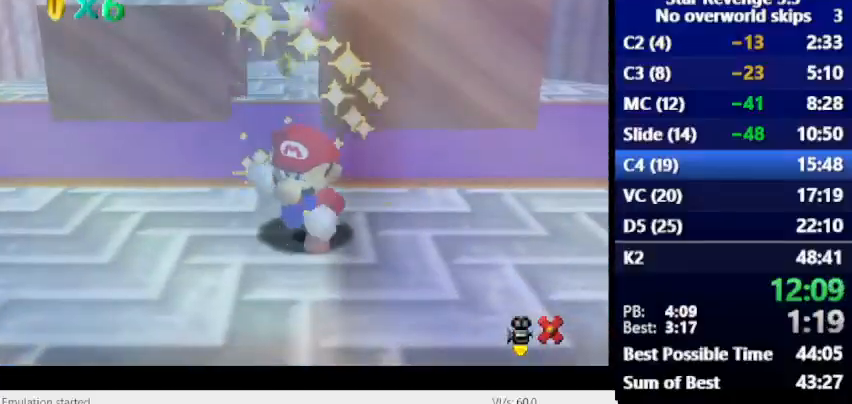
{"keys": [], "events": []}
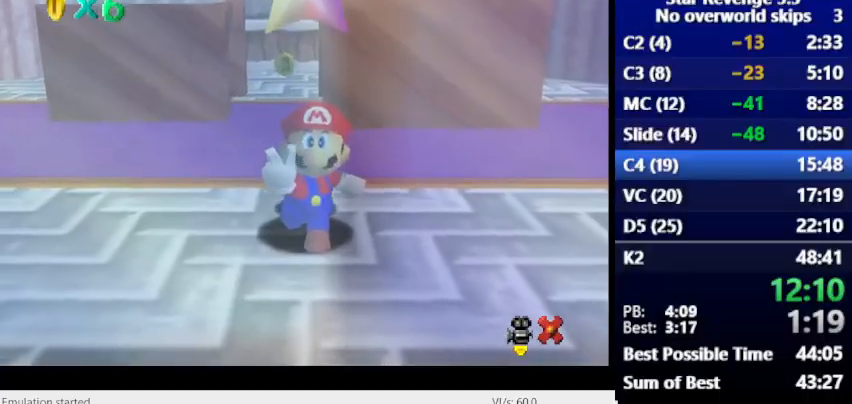
{"keys": [], "events": []}
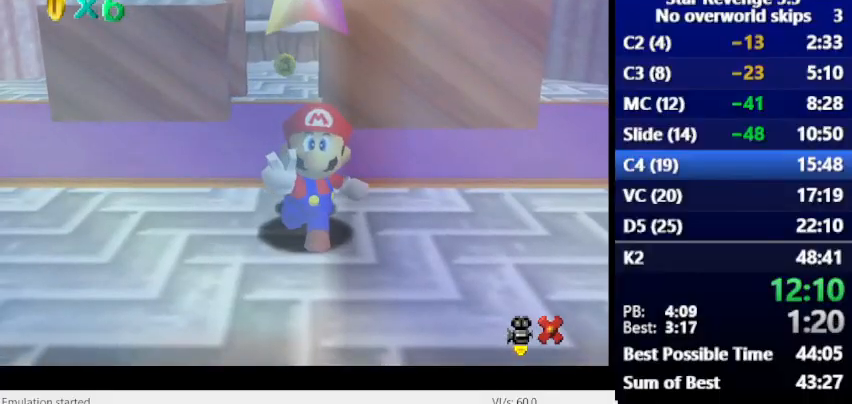
{"keys": [], "events": []}
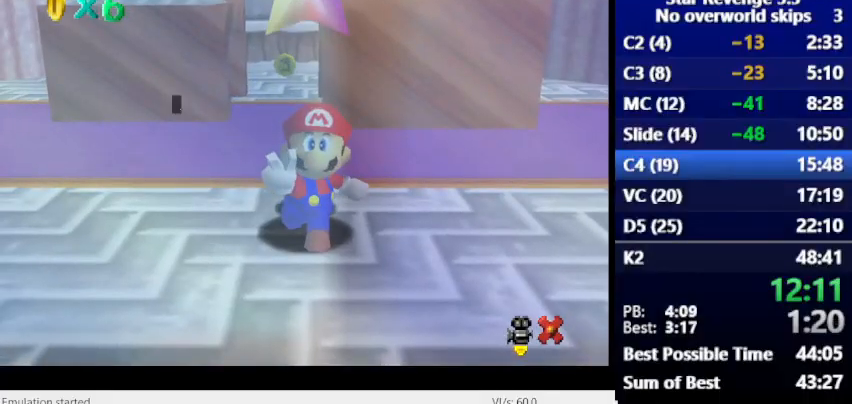
{"keys": [], "events": [[133, "space", "down"], [200, "space", "up"], [267, "space", "down"], [333, "space", "up"], [433, "space", "down"], [500, "space", "up"]]}
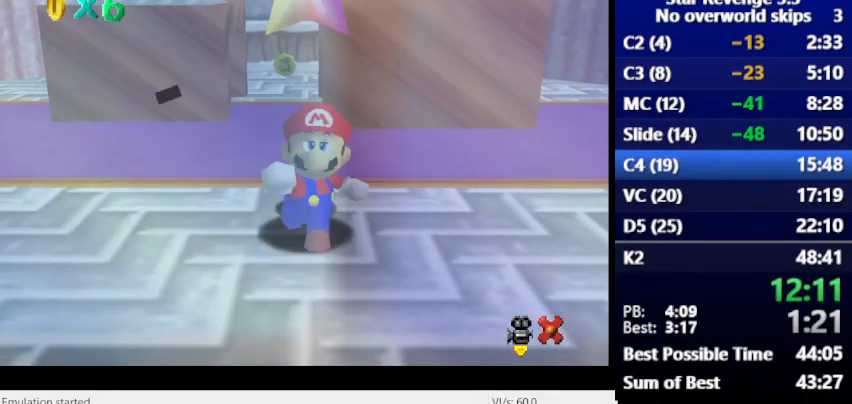
{"keys": ["num6"], "events": [[100, "num6", "down"]]}
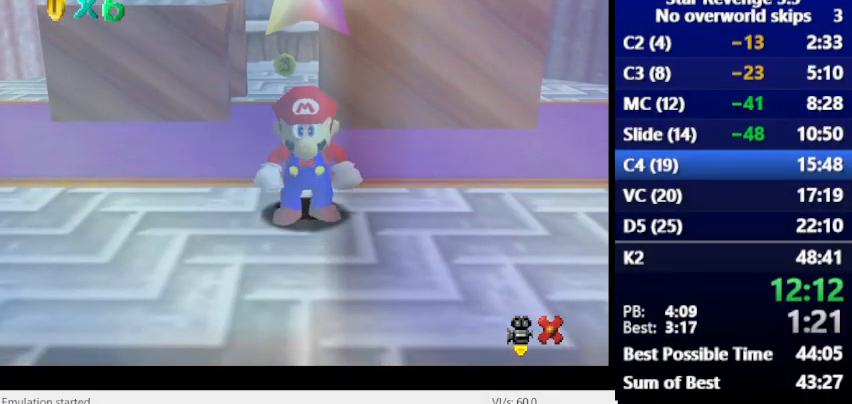
{"keys": ["num6", "space"], "events": [[500, "space", "down"]]}